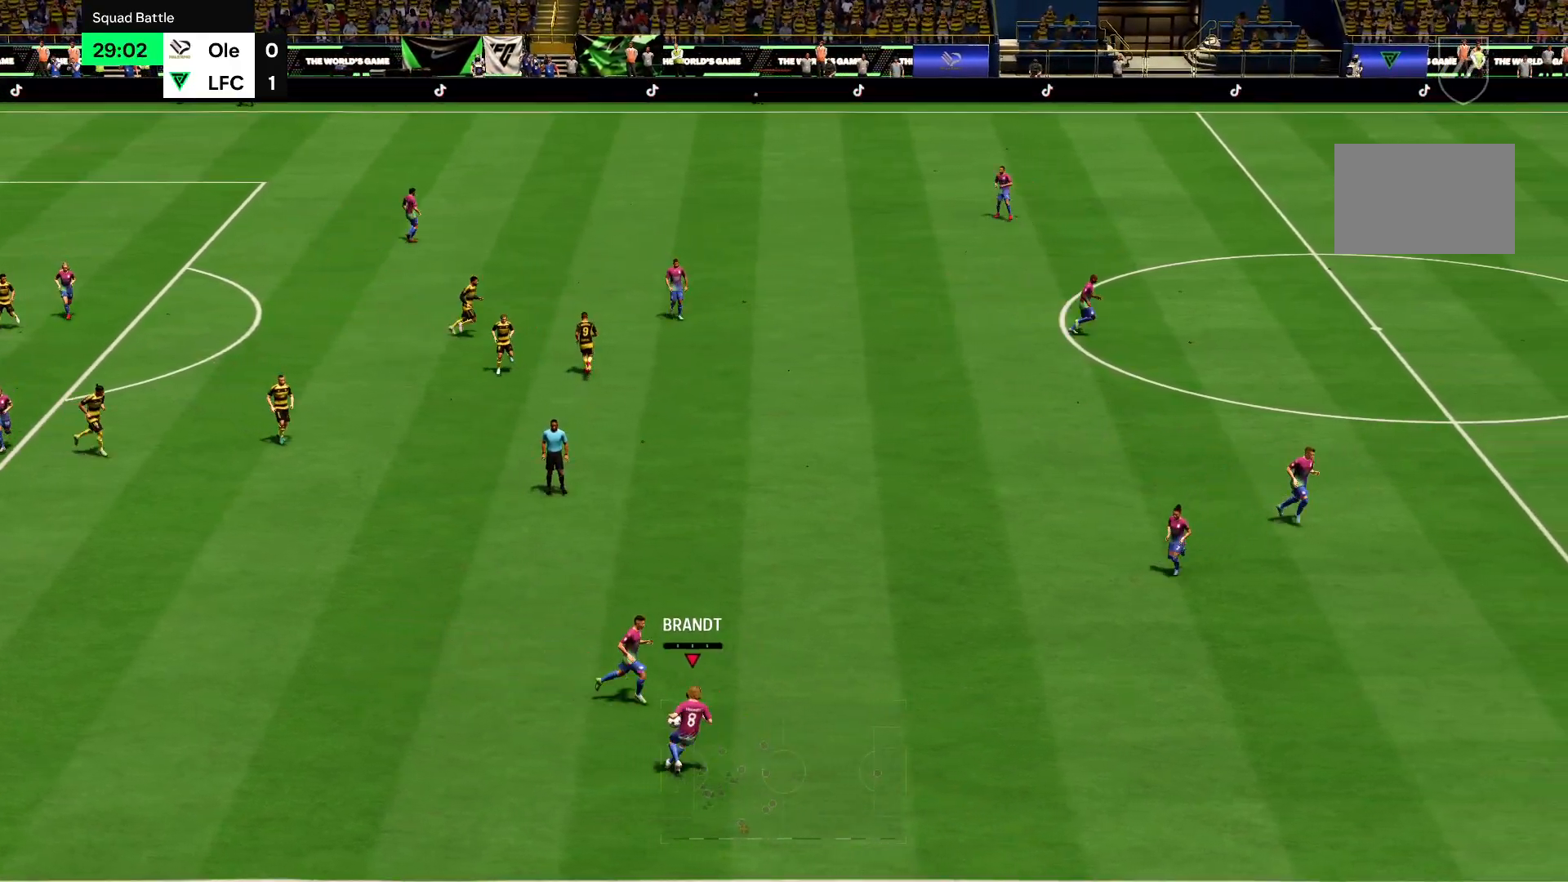
Gameplay with a controller (PlayStation layout); each line is a JSON object with the inputs held at the frame after it. "events" lists button and stick changes between this image and that frame as [ms after this image, input, new state], when the widget could be followed in between. Not read: L3 R3.
{"buttons": ["R2"], "left_stick": "up", "right_stick": "center", "events": []}
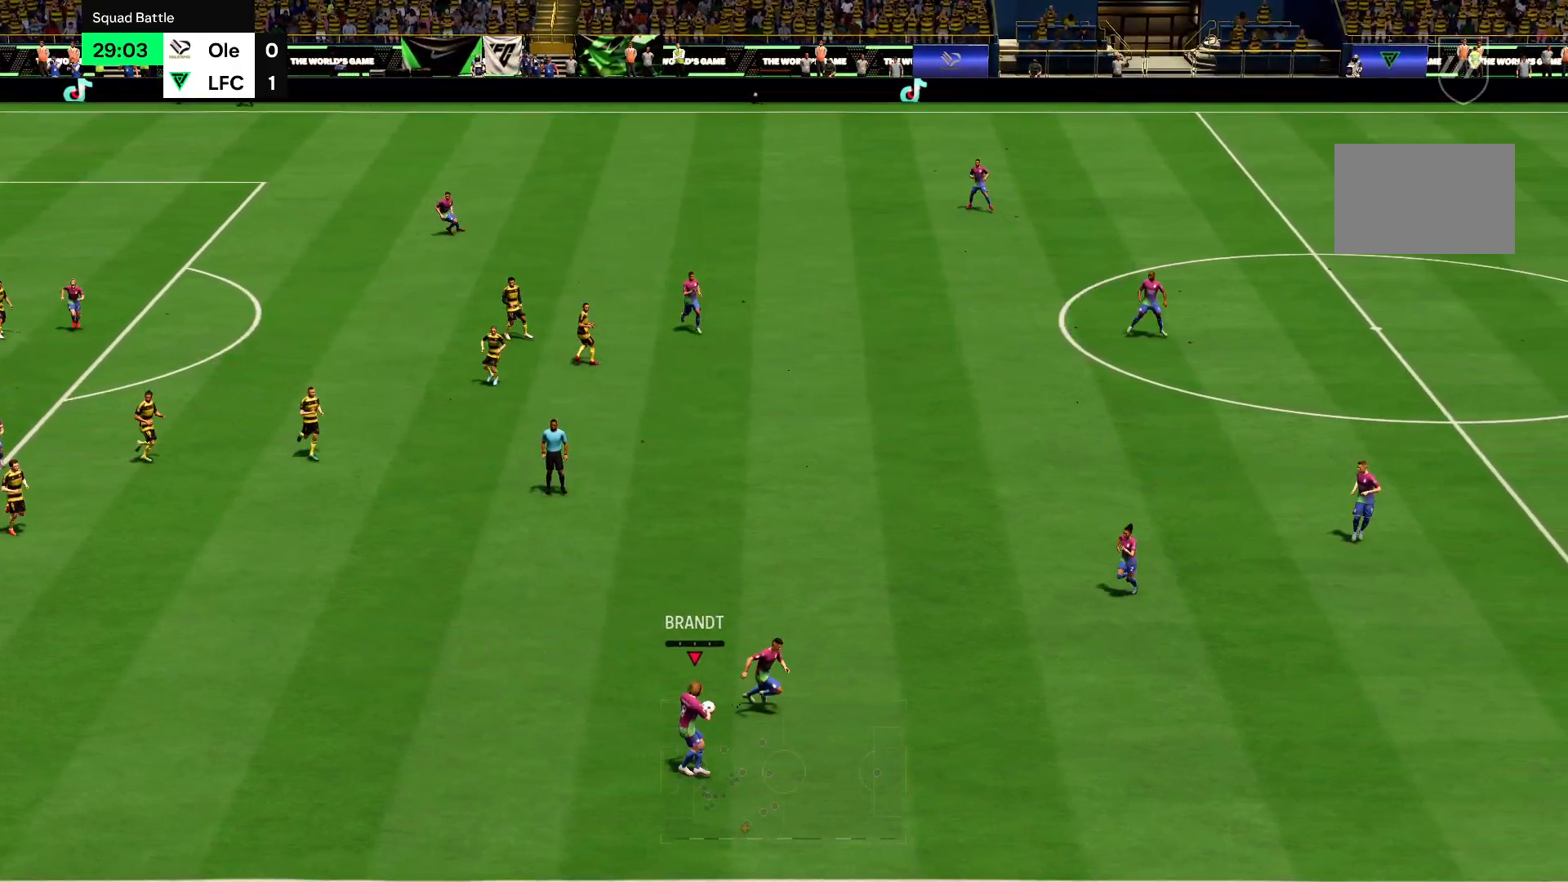
{"buttons": ["R2"], "left_stick": "up", "right_stick": "center", "events": []}
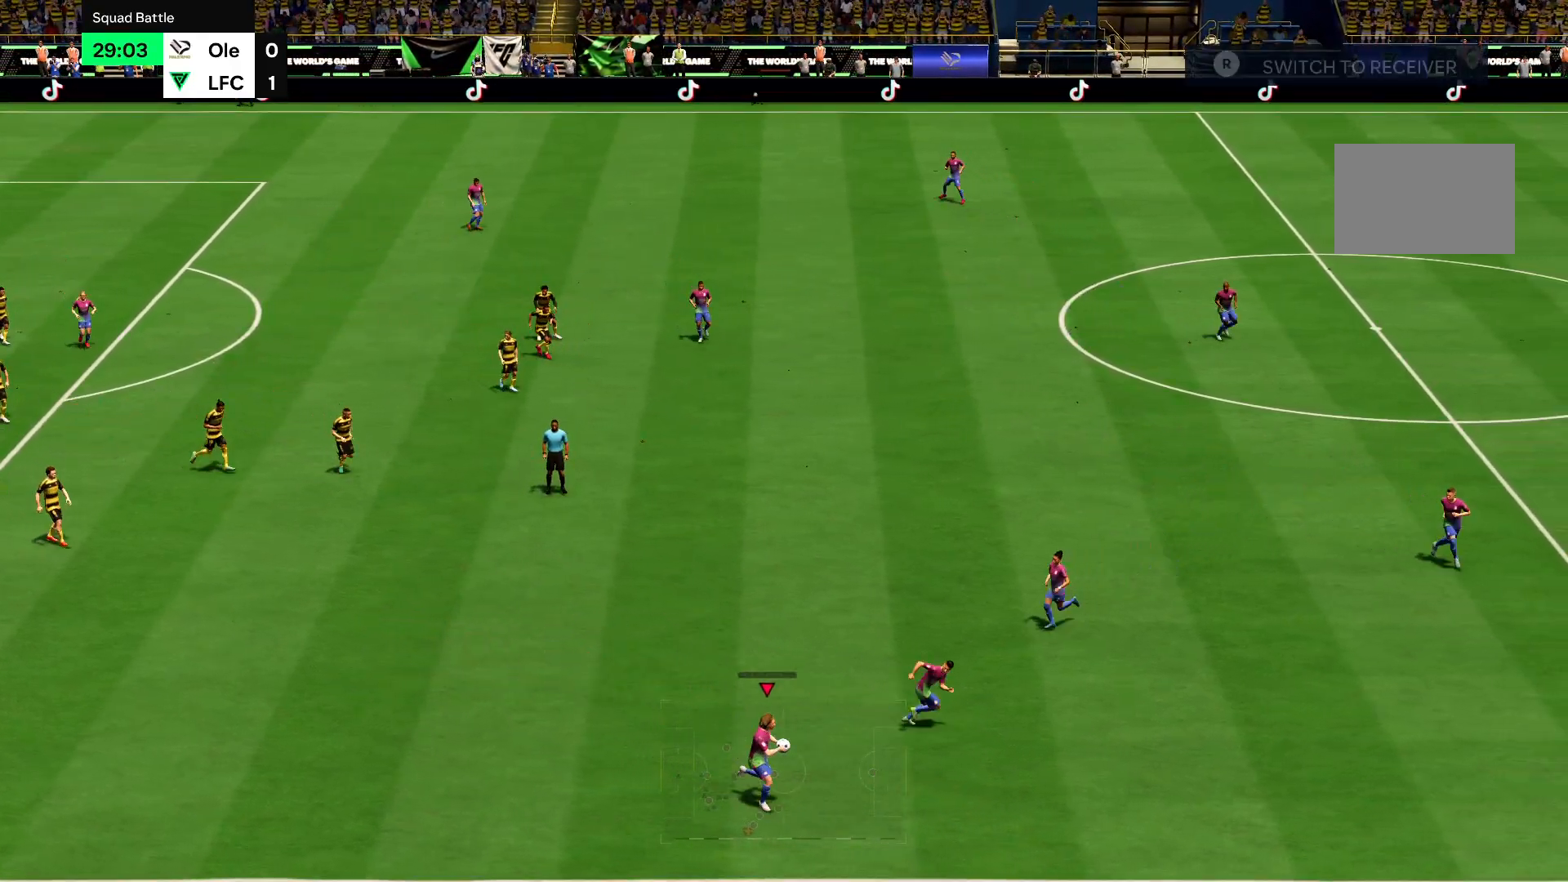
{"buttons": ["R2"], "left_stick": "center", "right_stick": "center", "events": [[100, "left_stick", "center"]]}
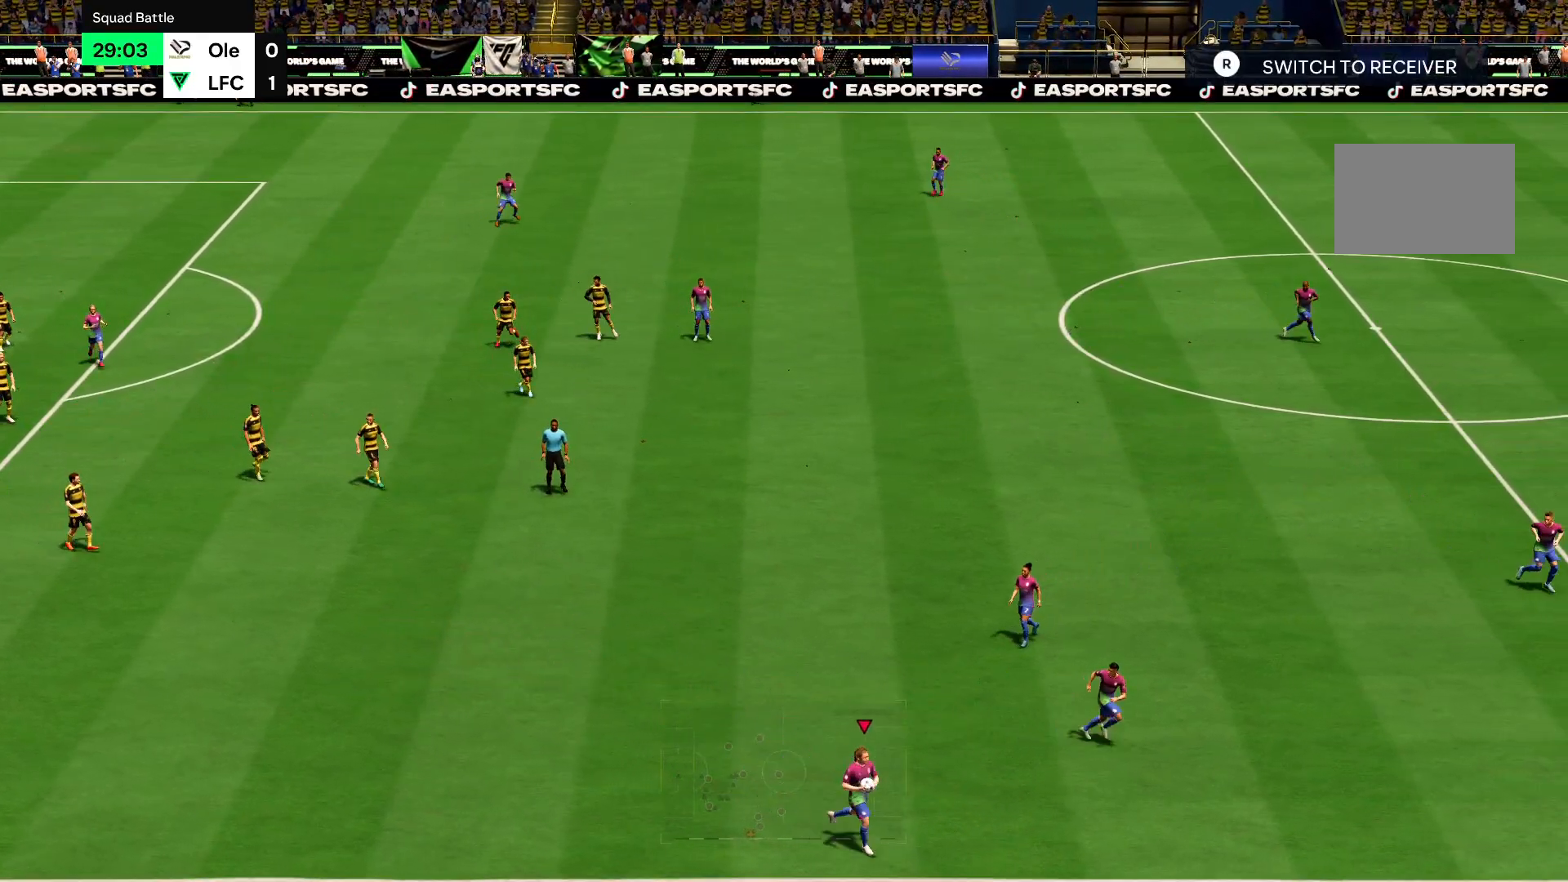
{"buttons": [], "left_stick": "center", "right_stick": "center", "events": [[17, "R2", "up"]]}
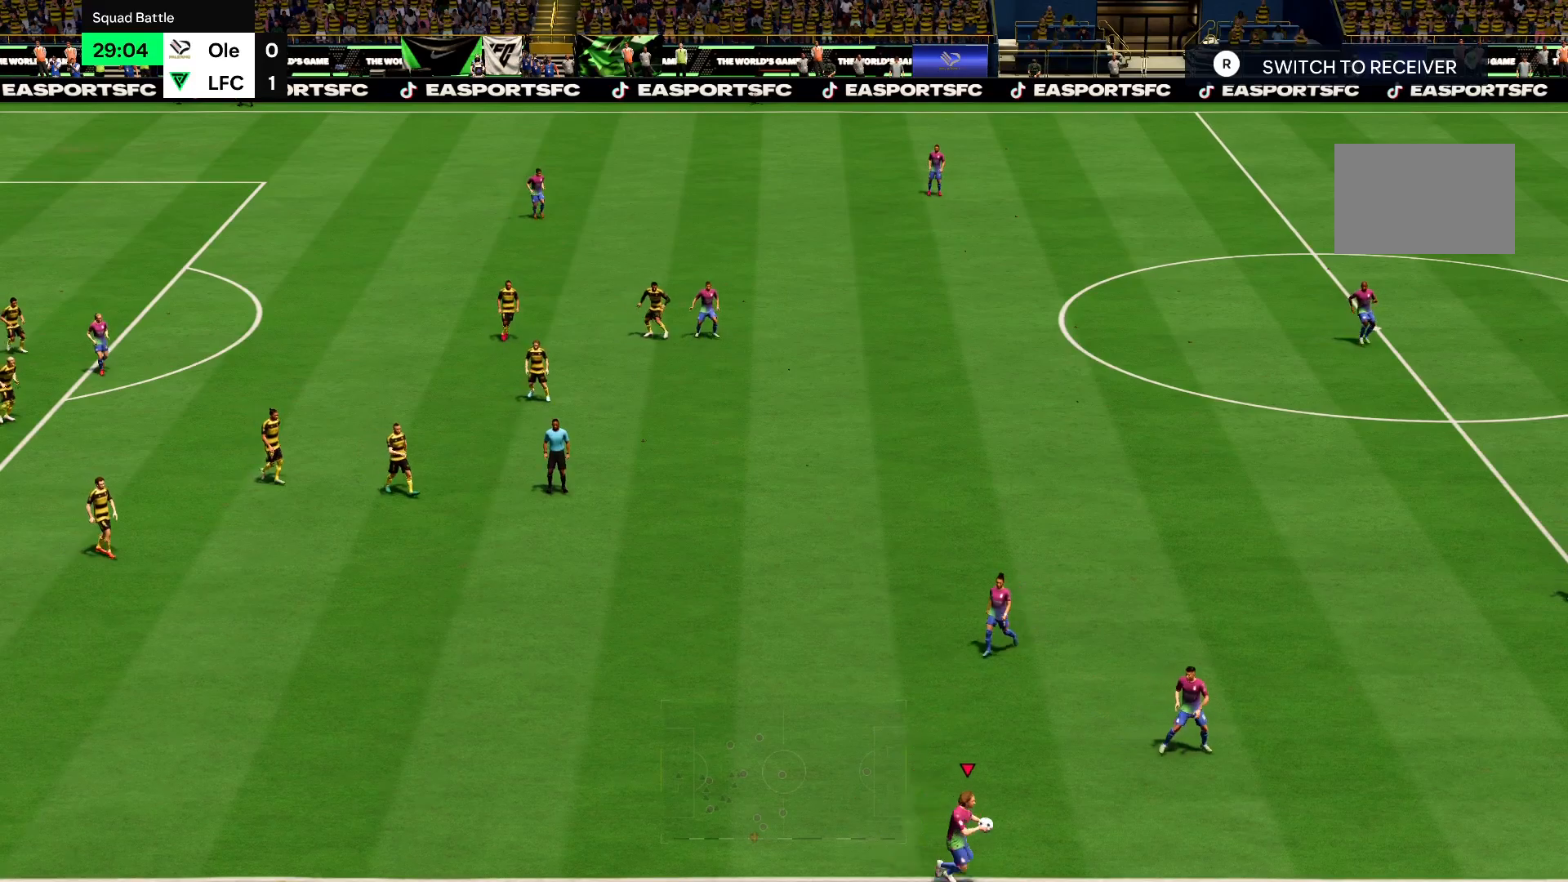
{"buttons": [], "left_stick": "center", "right_stick": "center", "events": []}
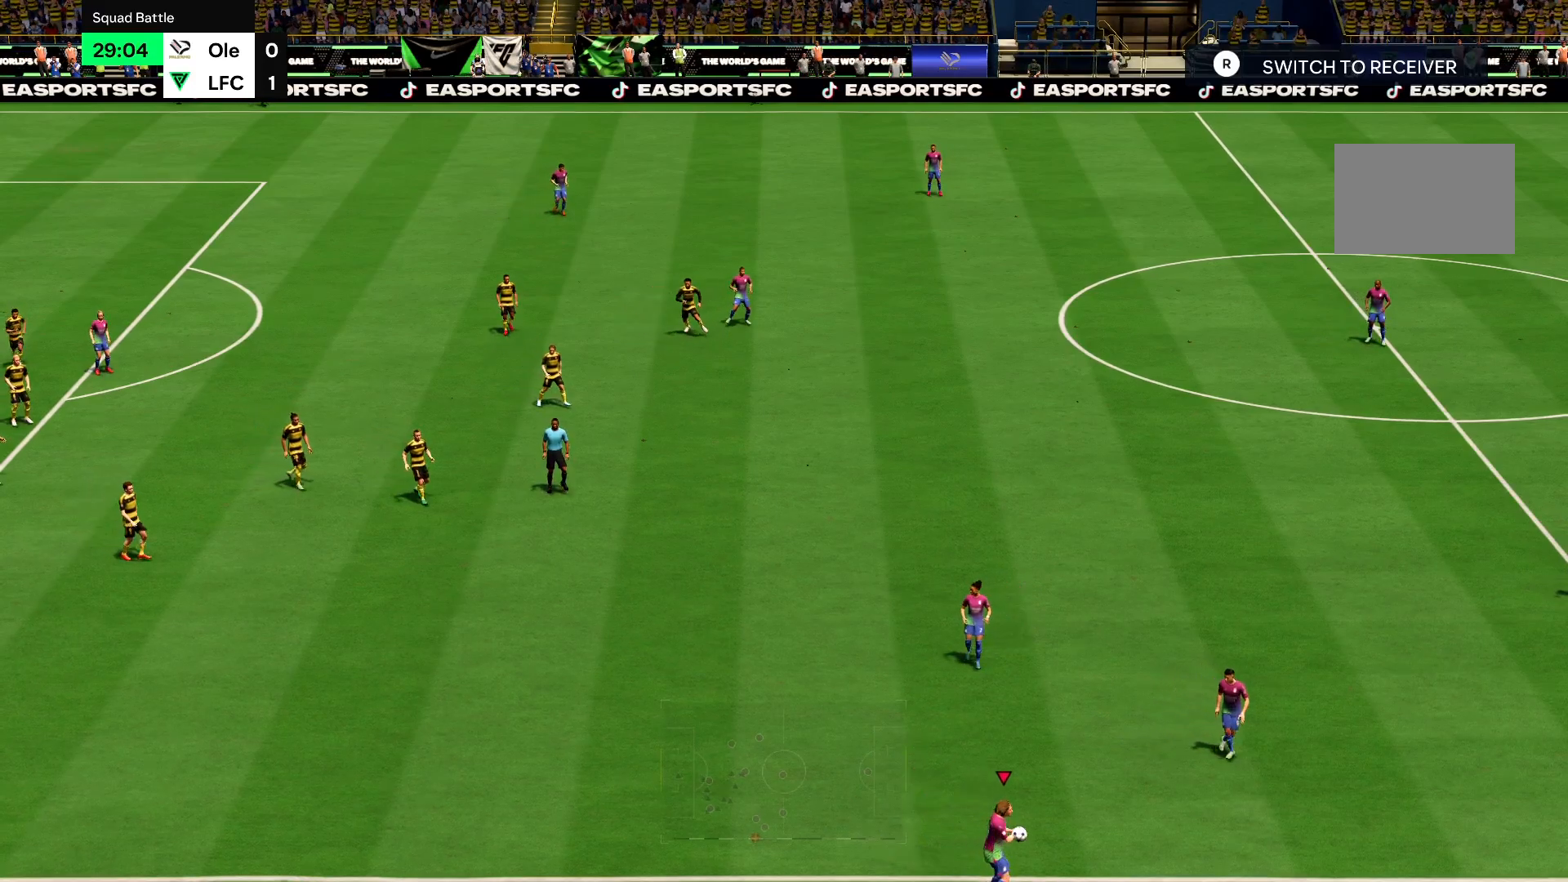
{"buttons": [], "left_stick": "center", "right_stick": "center", "events": []}
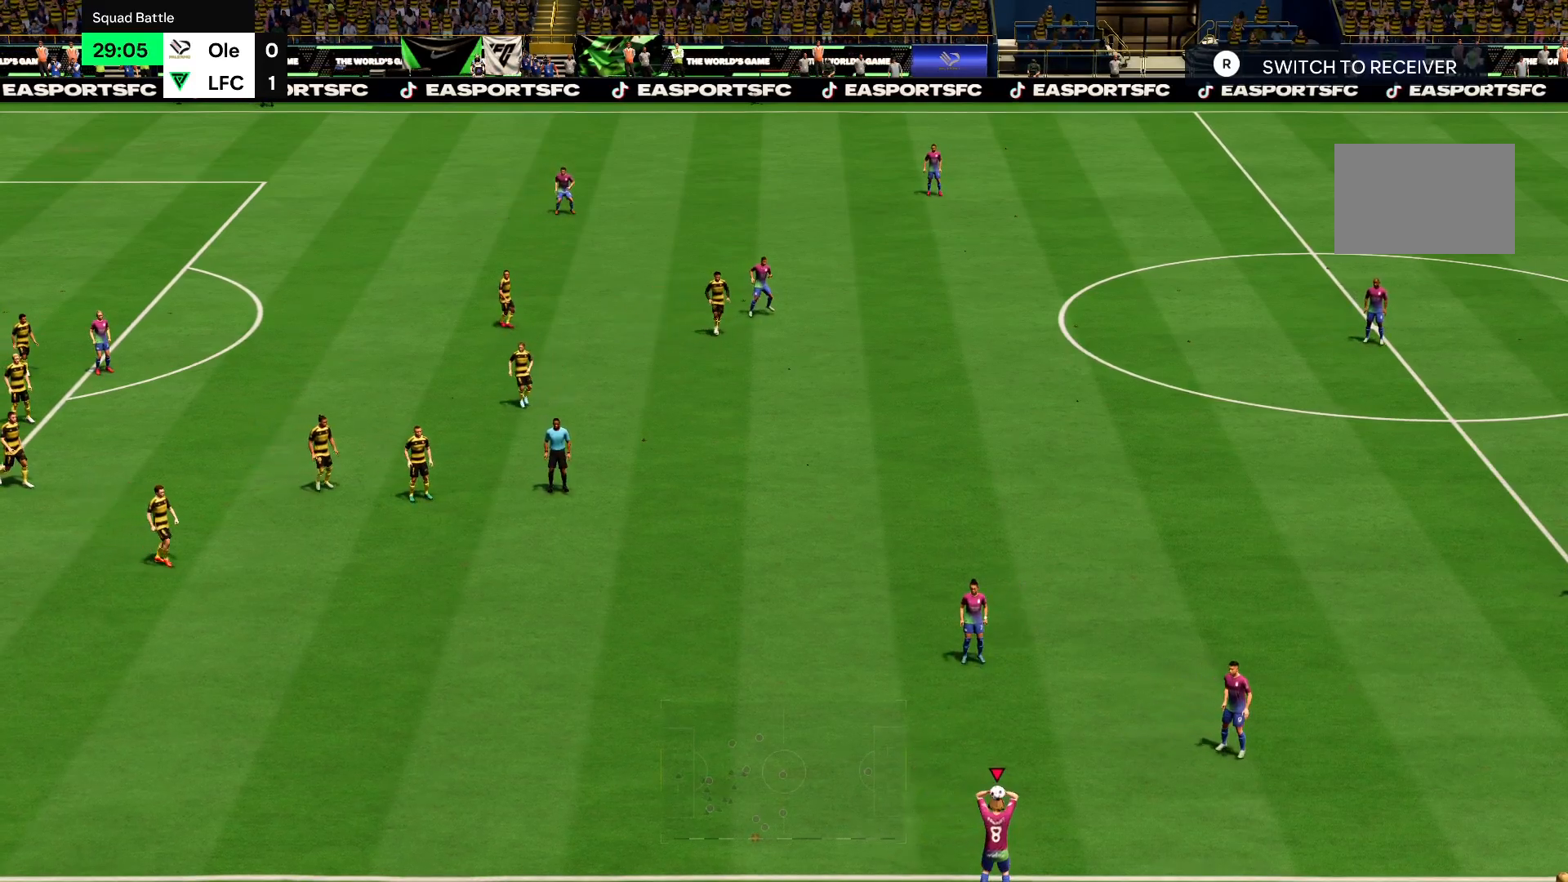
{"buttons": [], "left_stick": "center", "right_stick": "center", "events": []}
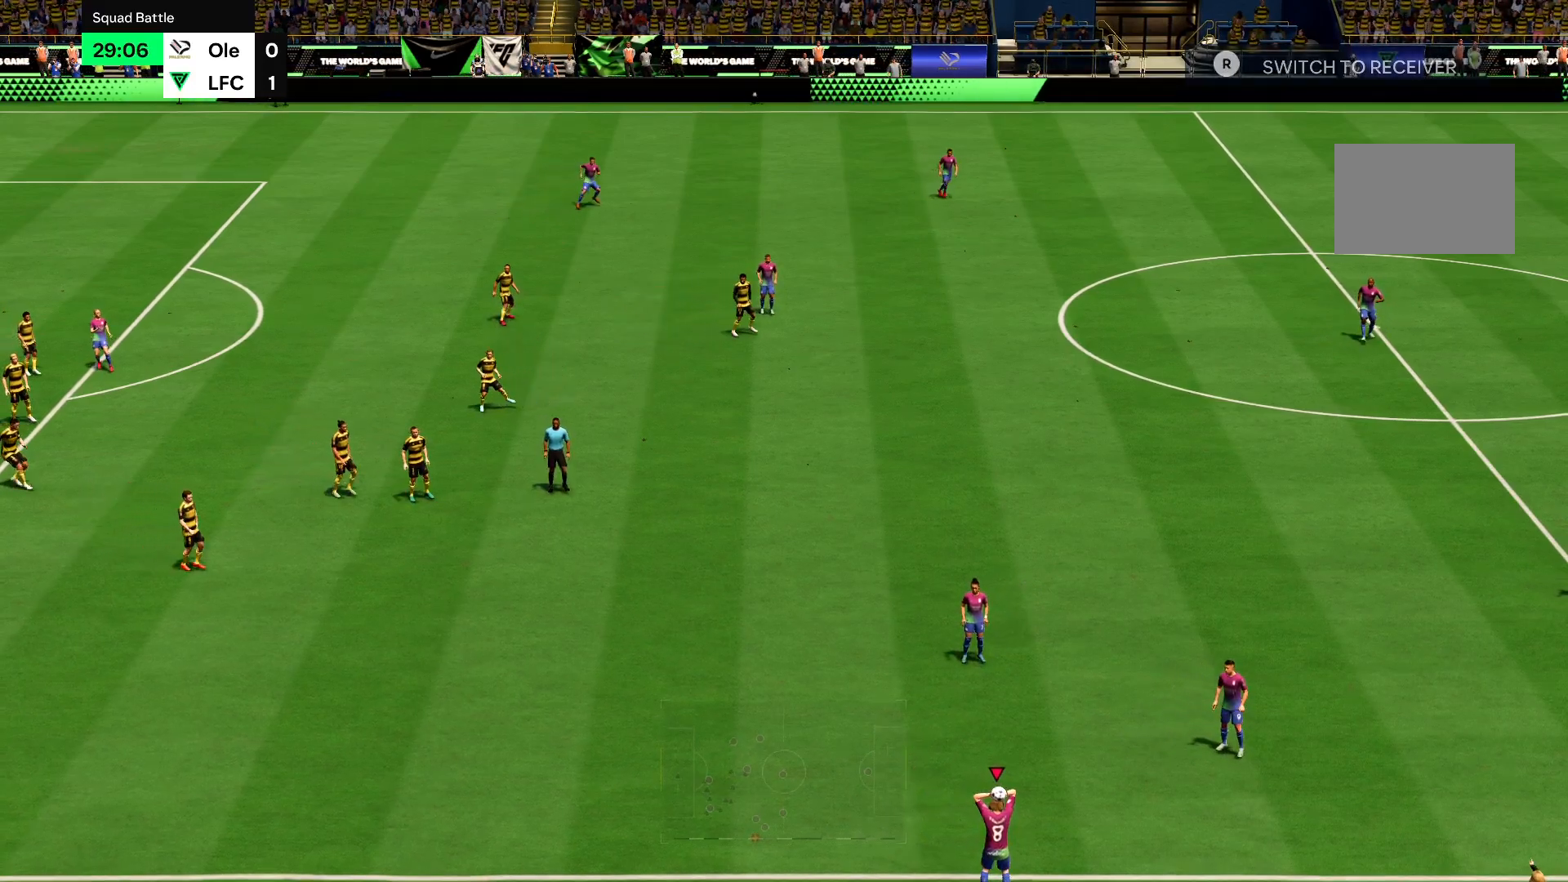
{"buttons": [], "left_stick": "center", "right_stick": "up", "events": [[201, "right_stick", "up"]]}
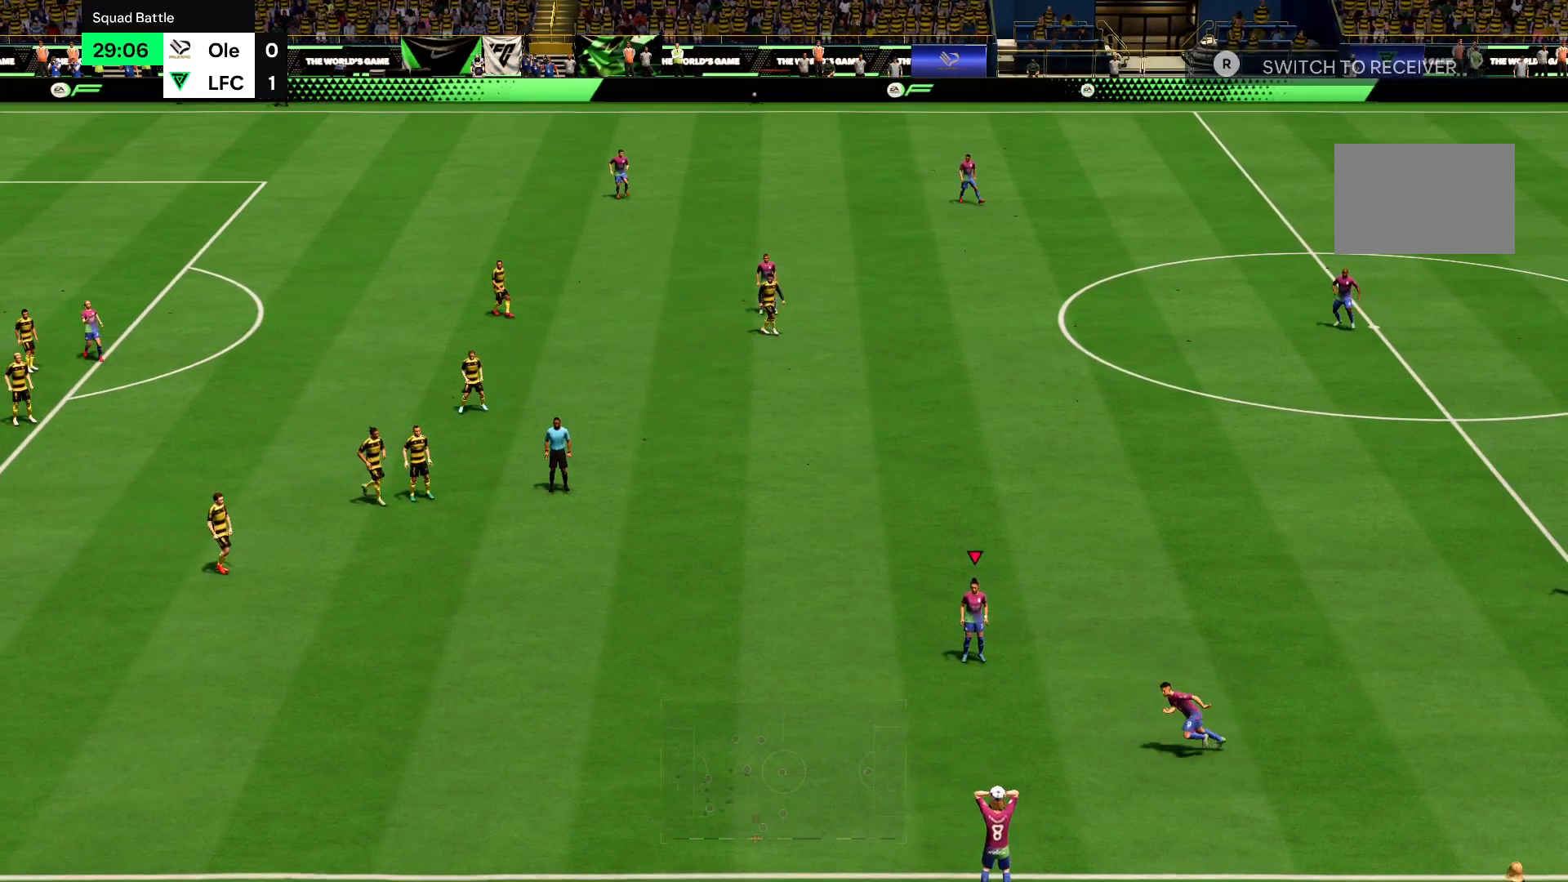
{"buttons": [], "left_stick": "center", "right_stick": "center", "events": [[17, "right_stick", "center"], [317, "CROSS", "down"], [417, "CROSS", "up"]]}
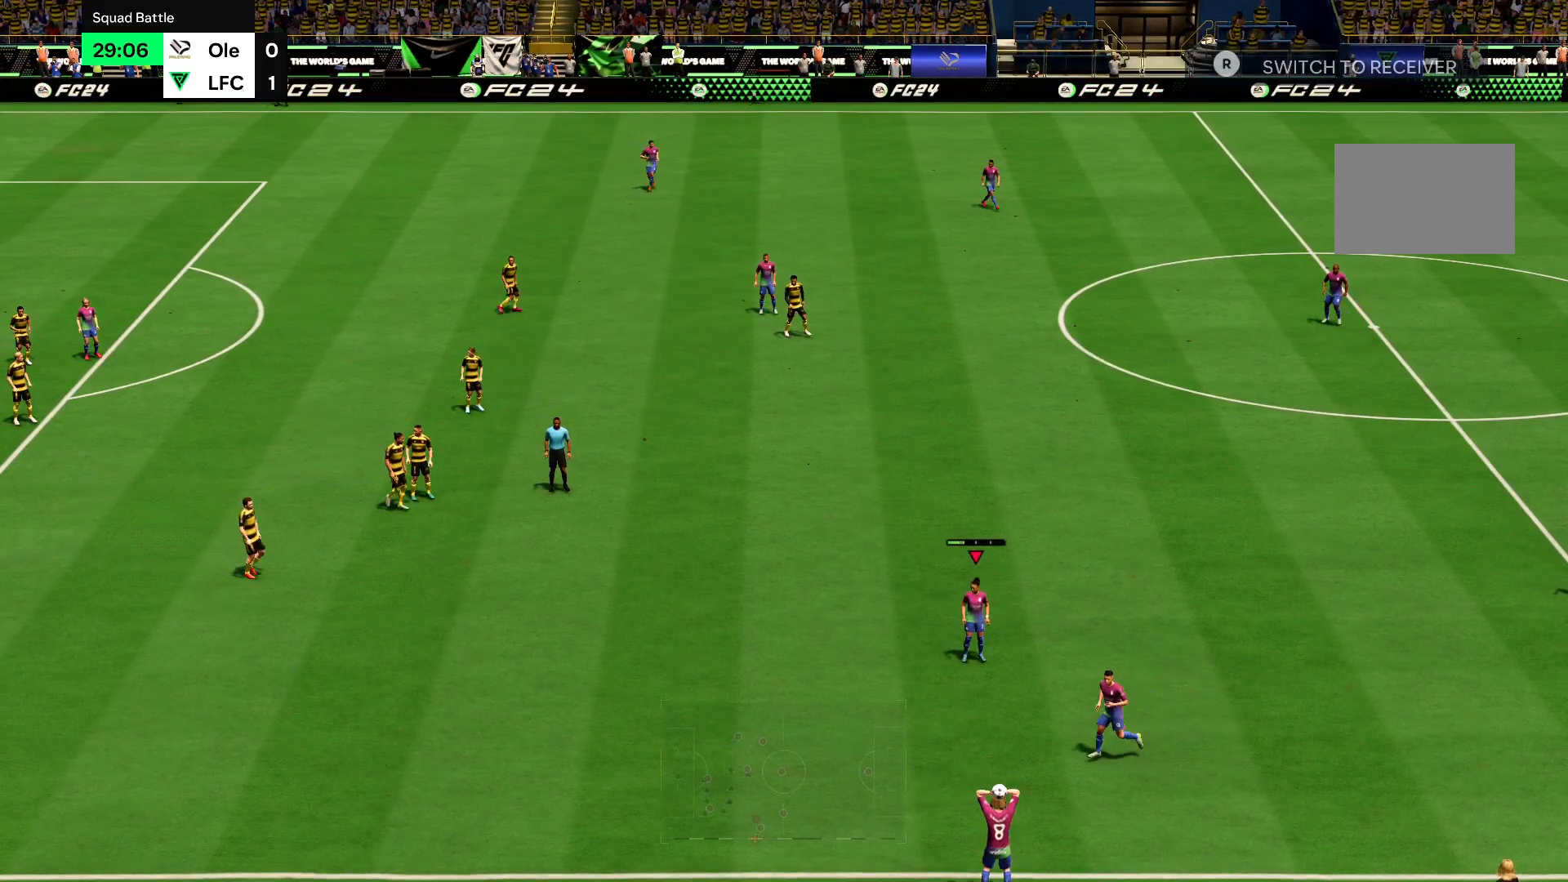
{"buttons": [], "left_stick": "center", "right_stick": "center", "events": []}
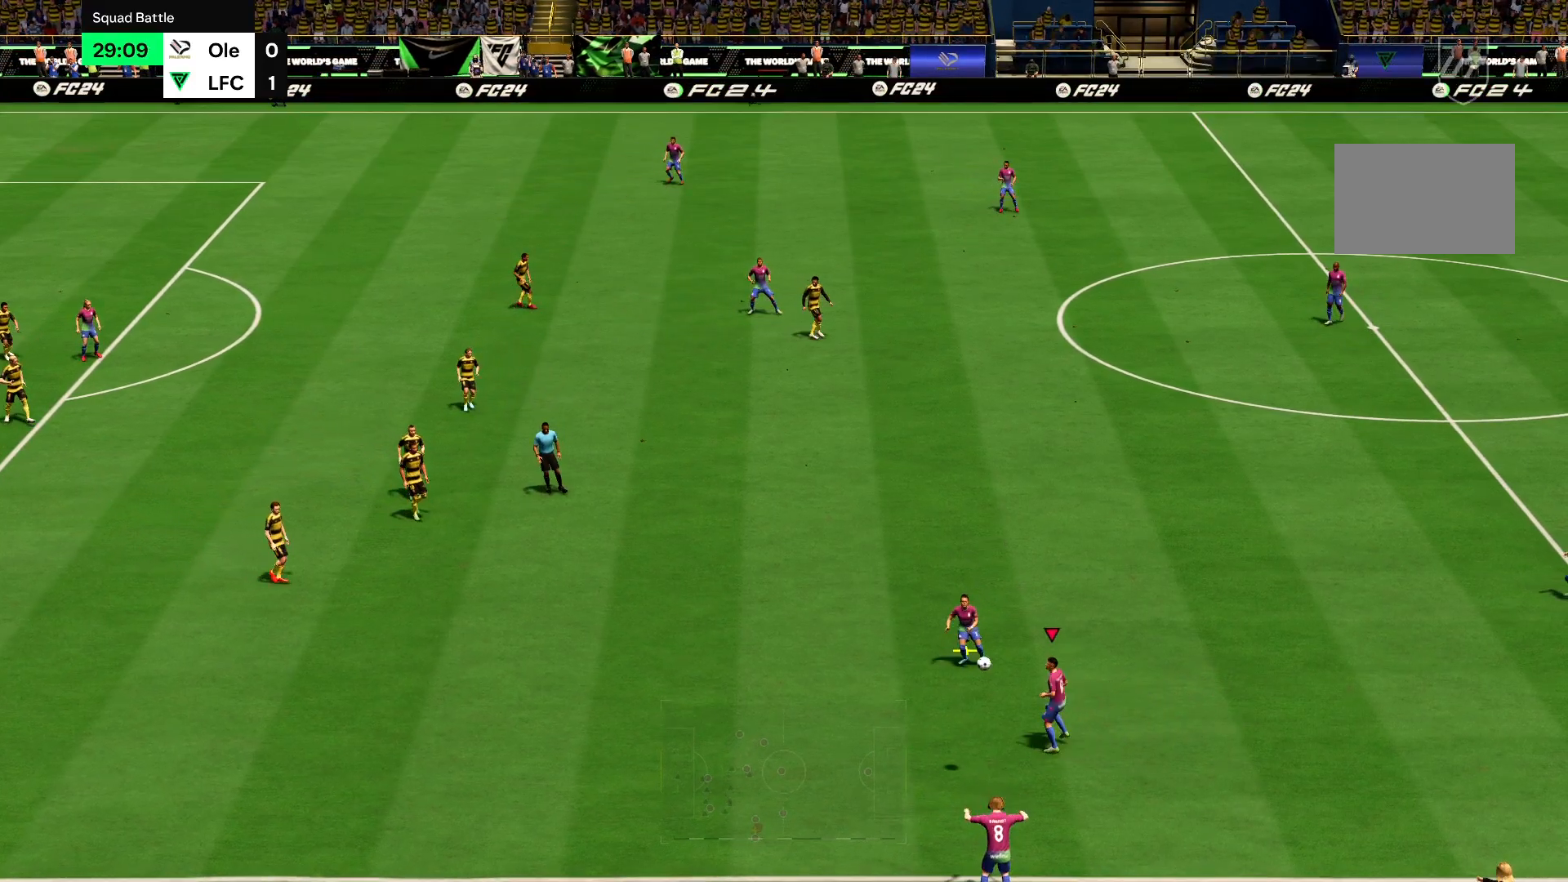
{"buttons": ["R2"], "left_stick": "left", "right_stick": "center", "events": [[100, "R2", "down"], [384, "left_stick", "left"]]}
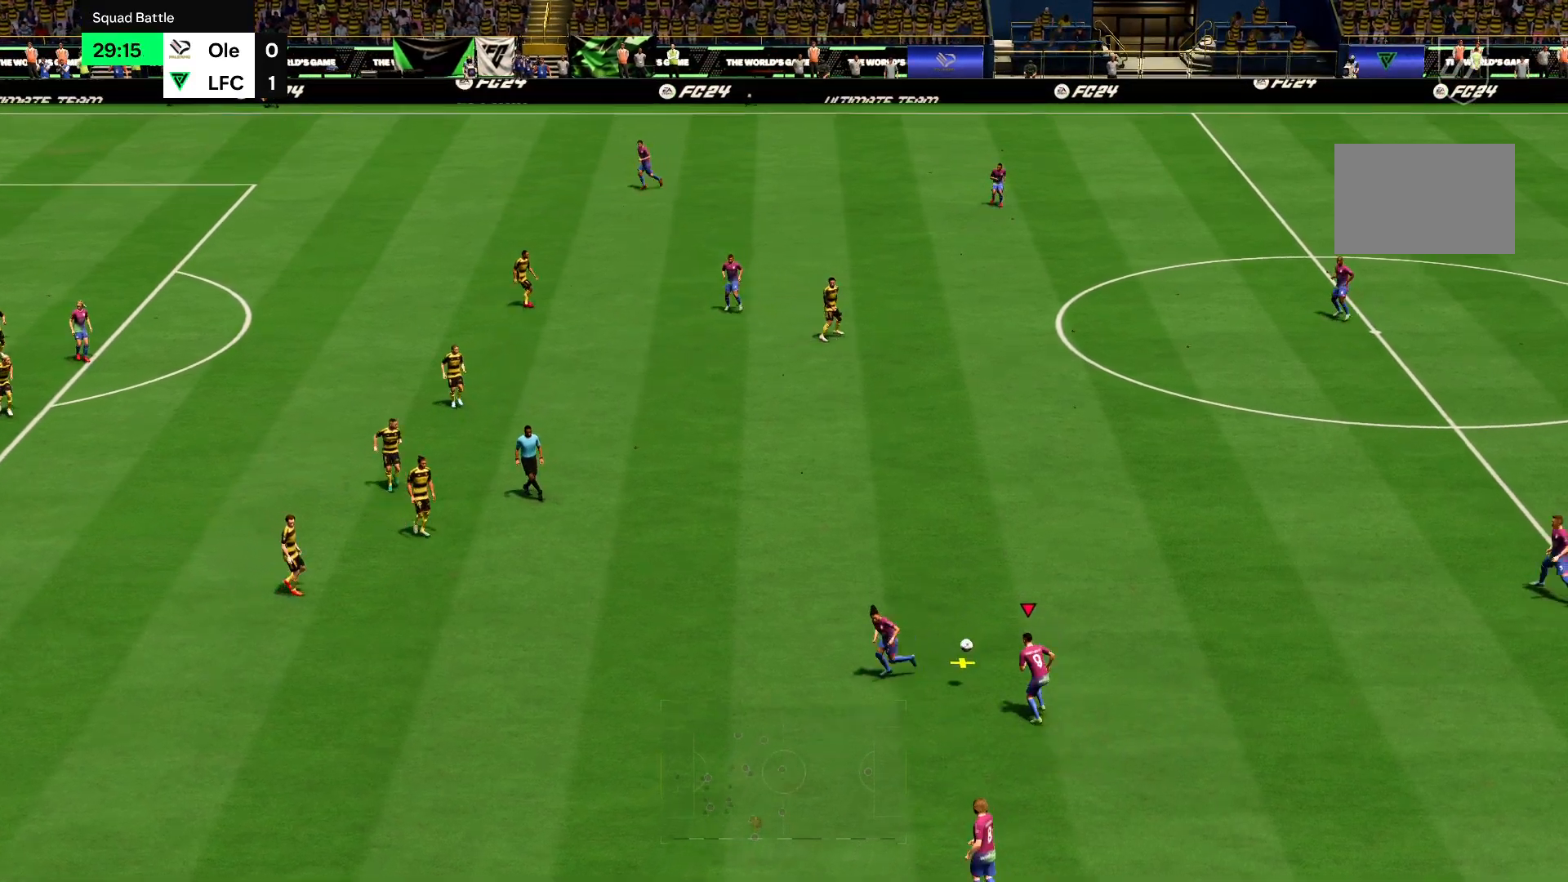
{"buttons": ["R2"], "left_stick": "left", "right_stick": "center", "events": []}
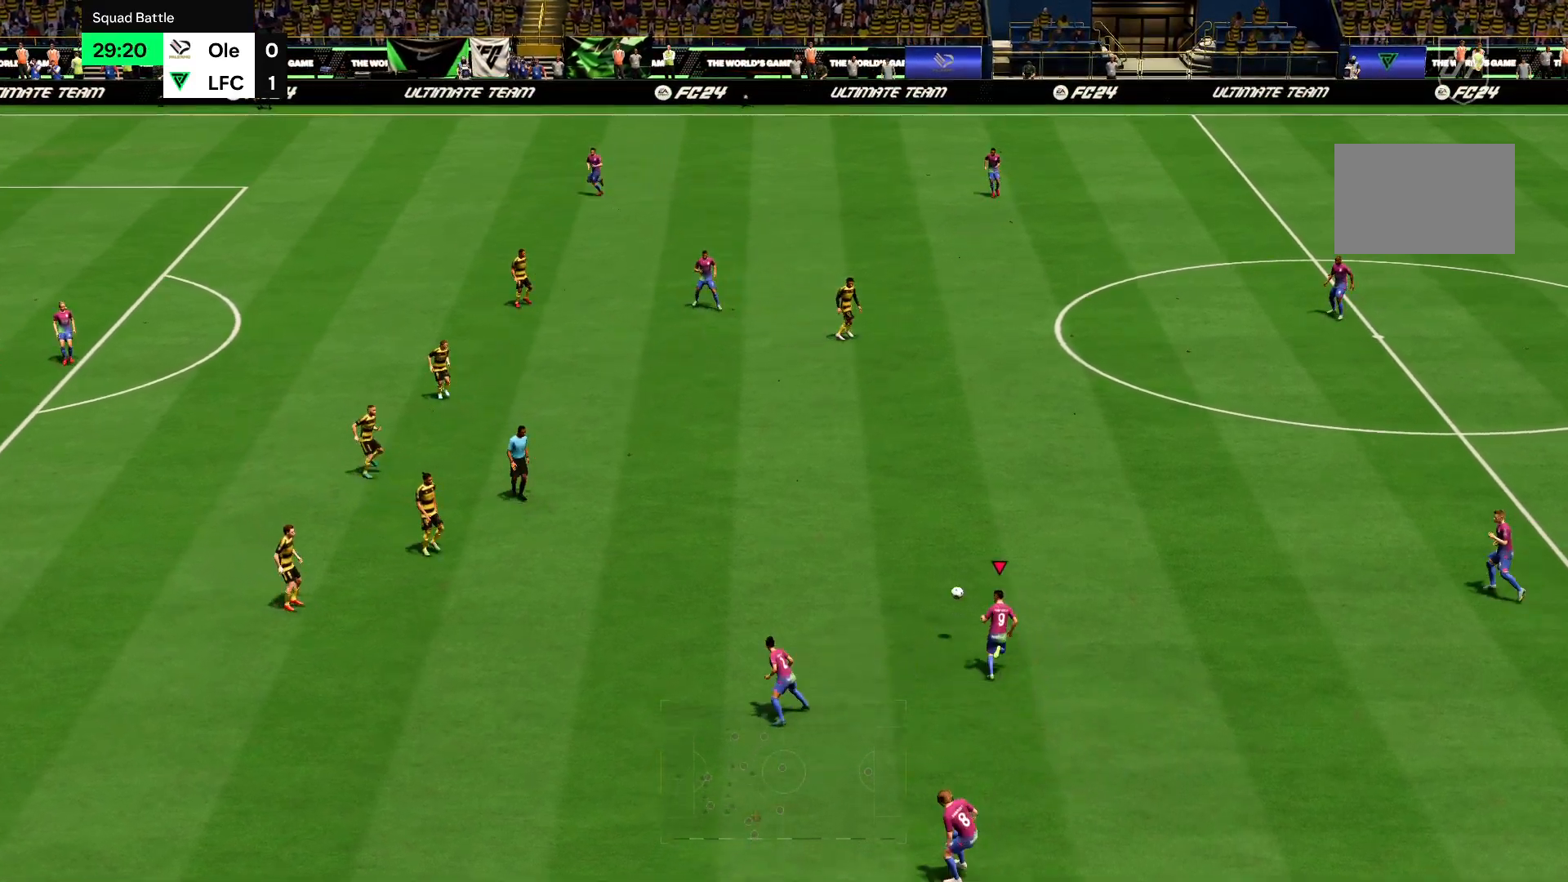
{"buttons": ["R2"], "left_stick": "up-left", "right_stick": "center", "events": [[401, "left_stick", "up-left"]]}
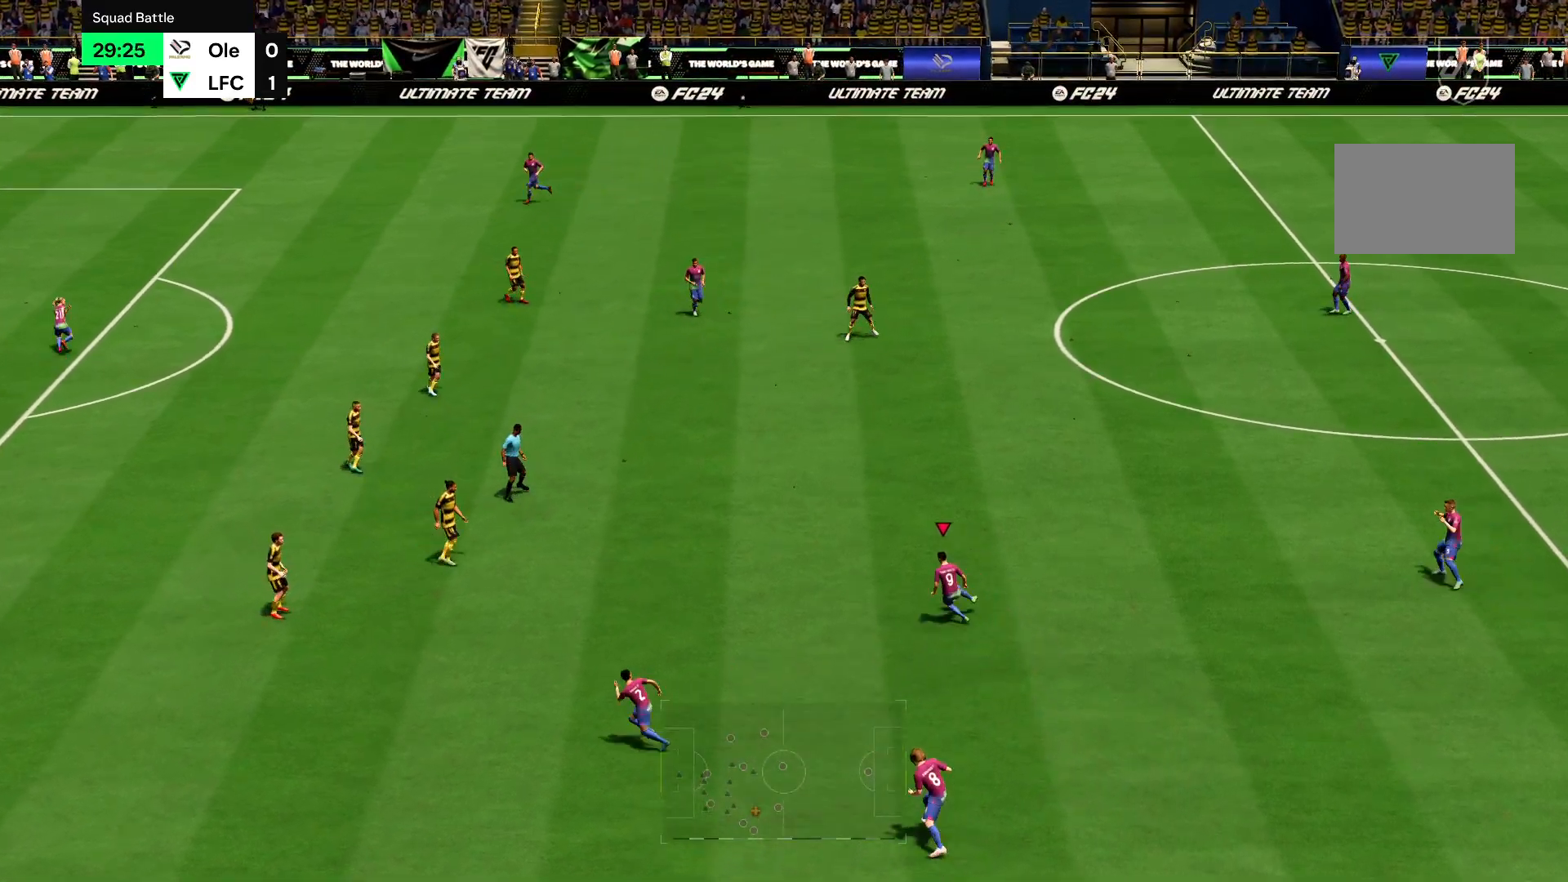
{"buttons": ["R2"], "left_stick": "up-left", "right_stick": "center", "events": []}
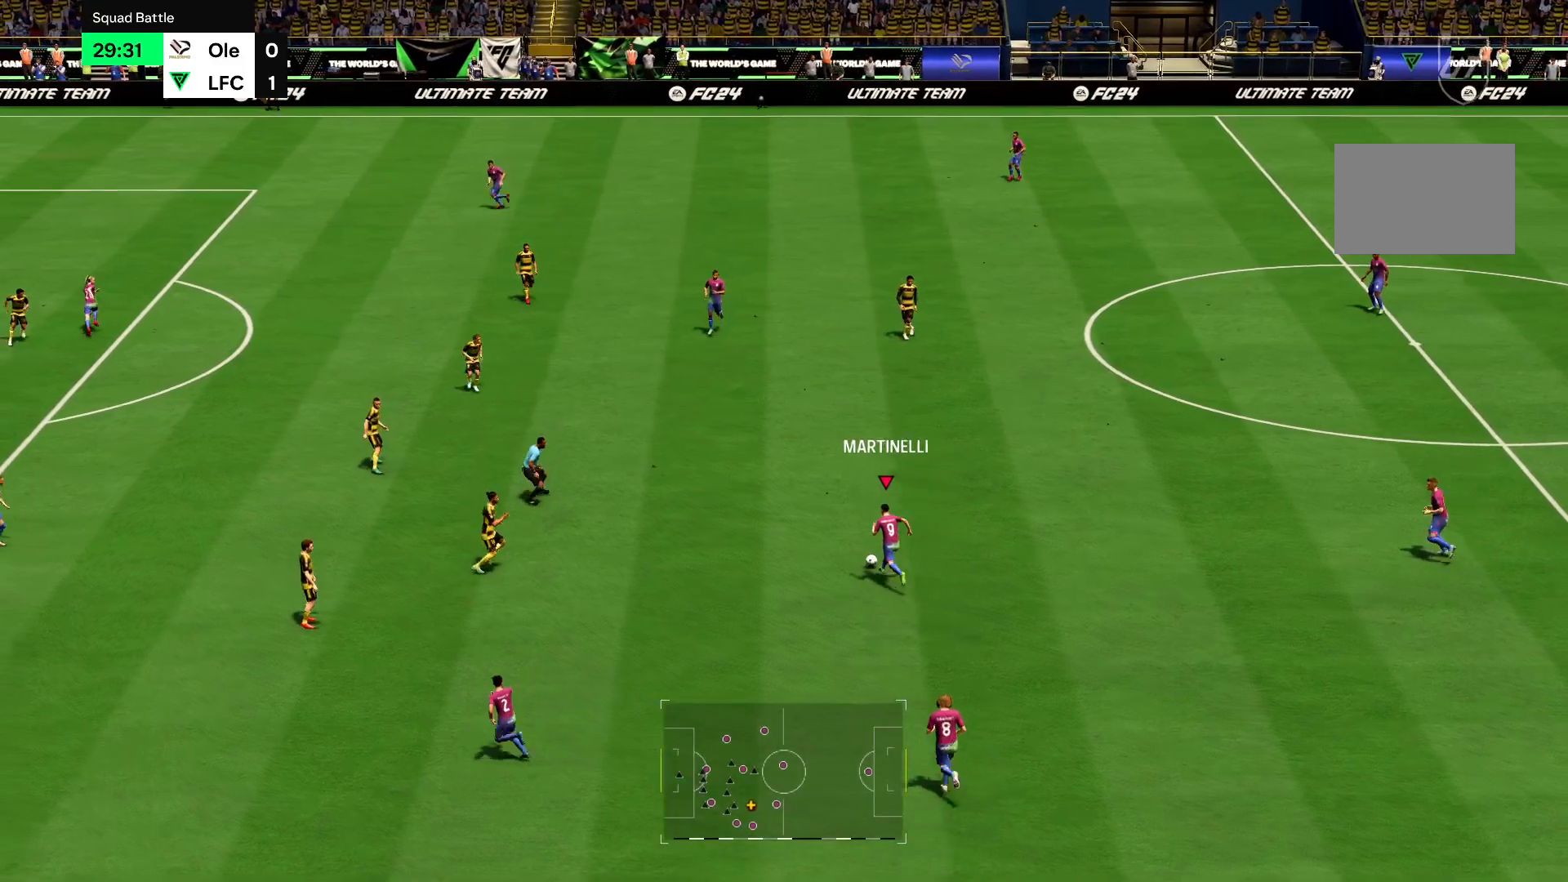
{"buttons": ["R2"], "left_stick": "up-left", "right_stick": "center", "events": []}
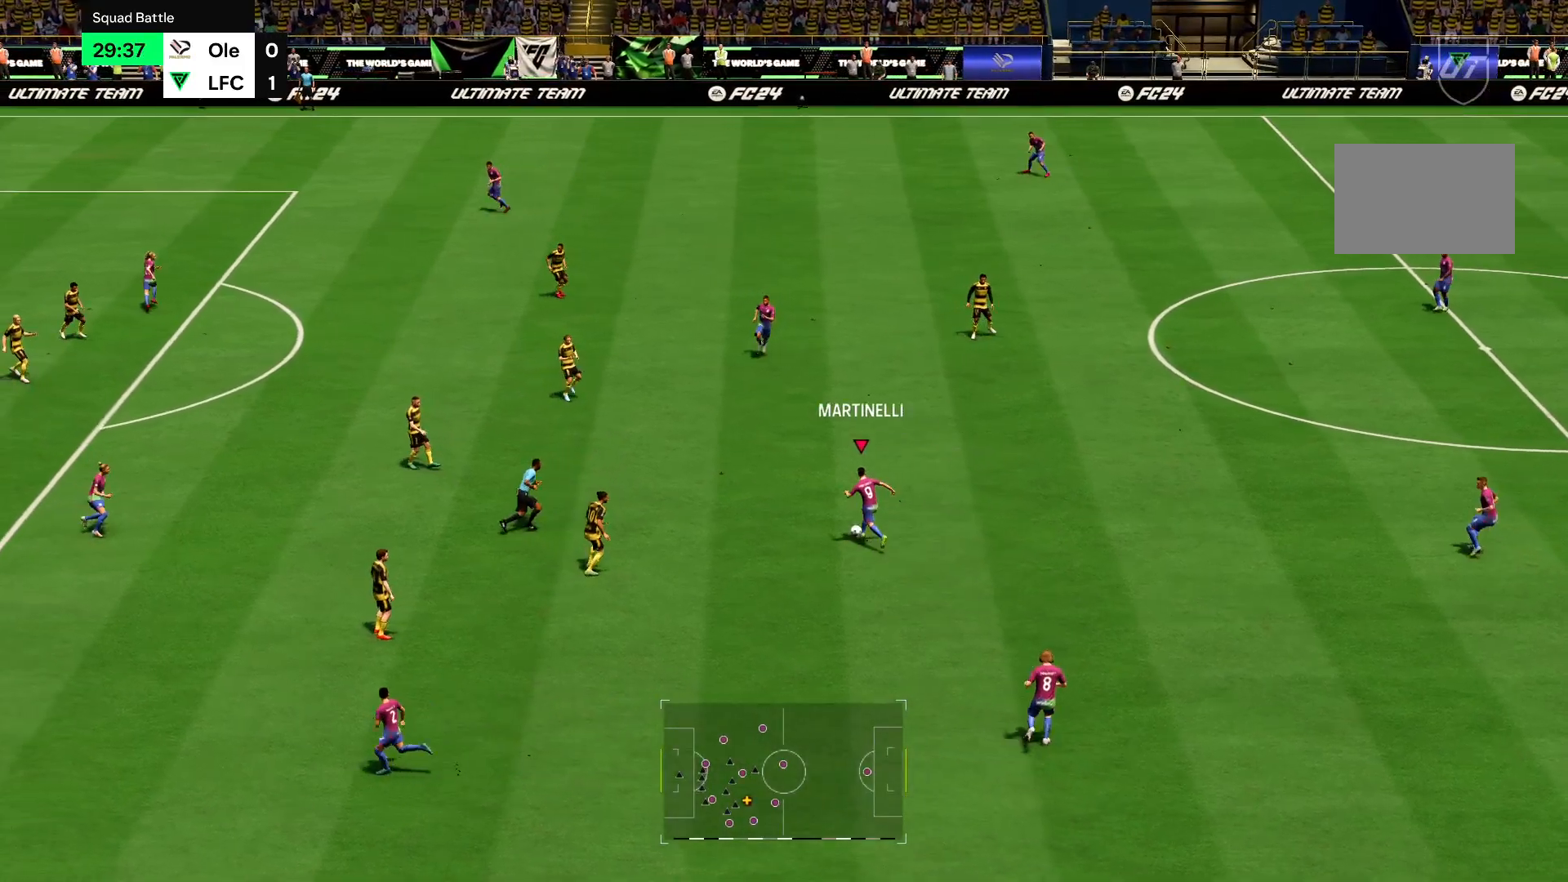
{"buttons": ["R2"], "left_stick": "up-left", "right_stick": "center", "events": []}
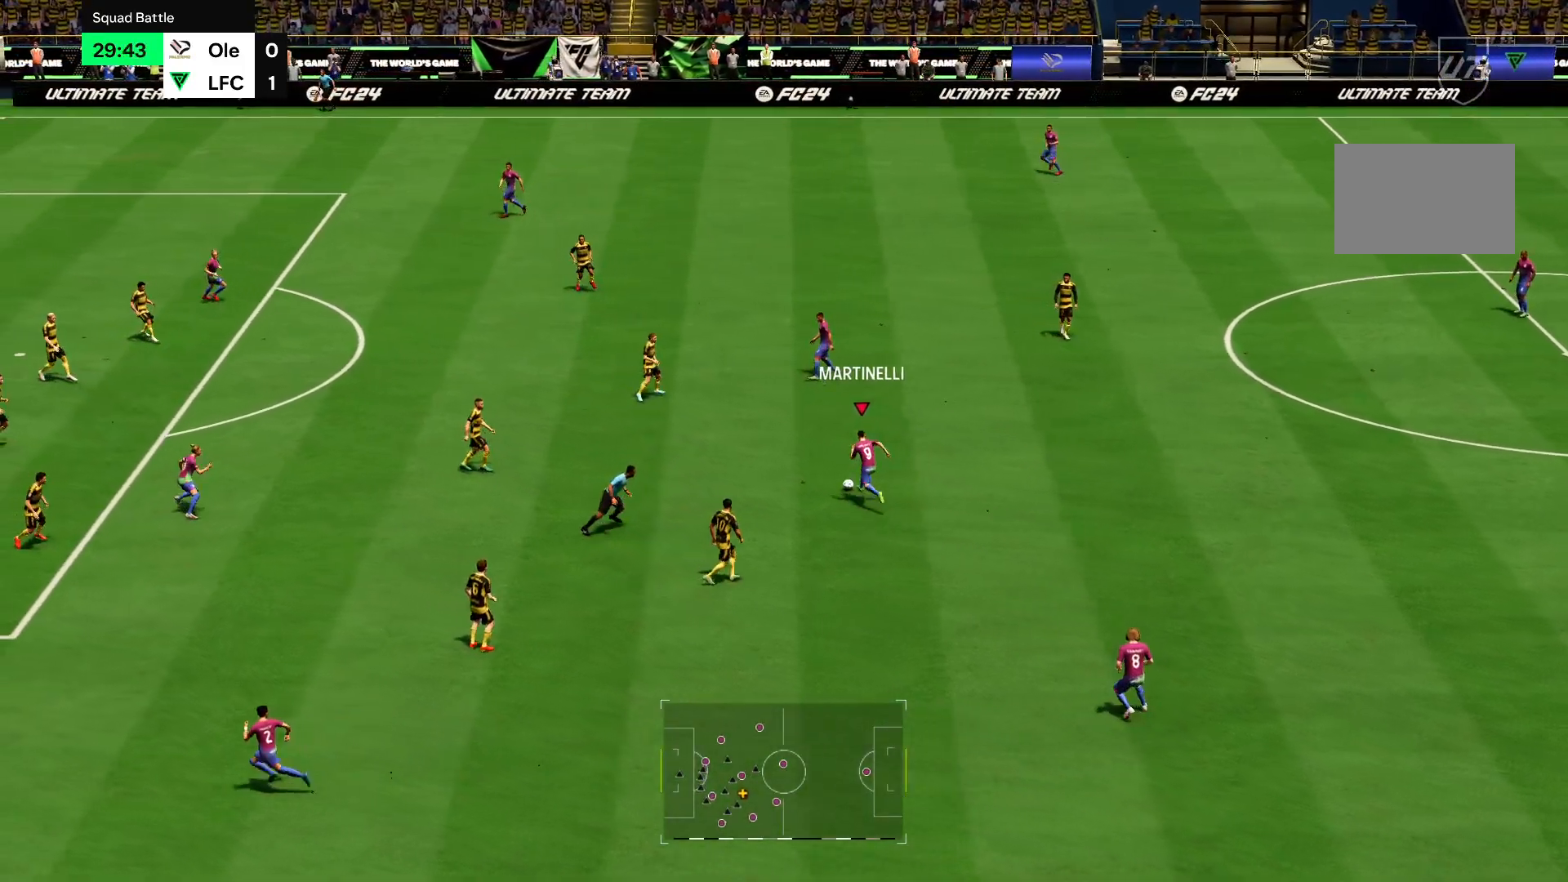
{"buttons": ["R2"], "left_stick": "up-left", "right_stick": "center", "events": [[100, "CROSS", "down"], [117, "left_stick", "up"], [234, "CROSS", "up"], [401, "left_stick", "up-left"]]}